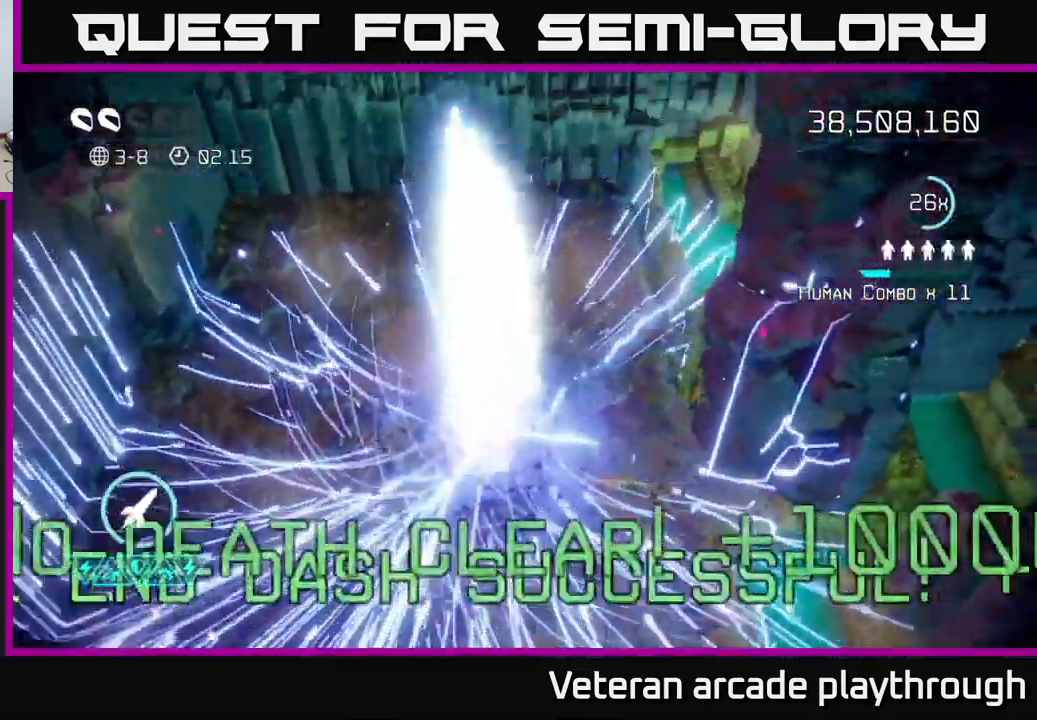
Gameplay with a controller (Xbox layout); each line is a JSON object with the inputs held at the frame after it. "events" lists button and stick changes between this image and that frame as [ms after this image, input, new state], when the widget could be followed in between.
{"buttons": [], "left_stick": "center", "right_stick": "center", "events": [[266, "left_stick", "center"]]}
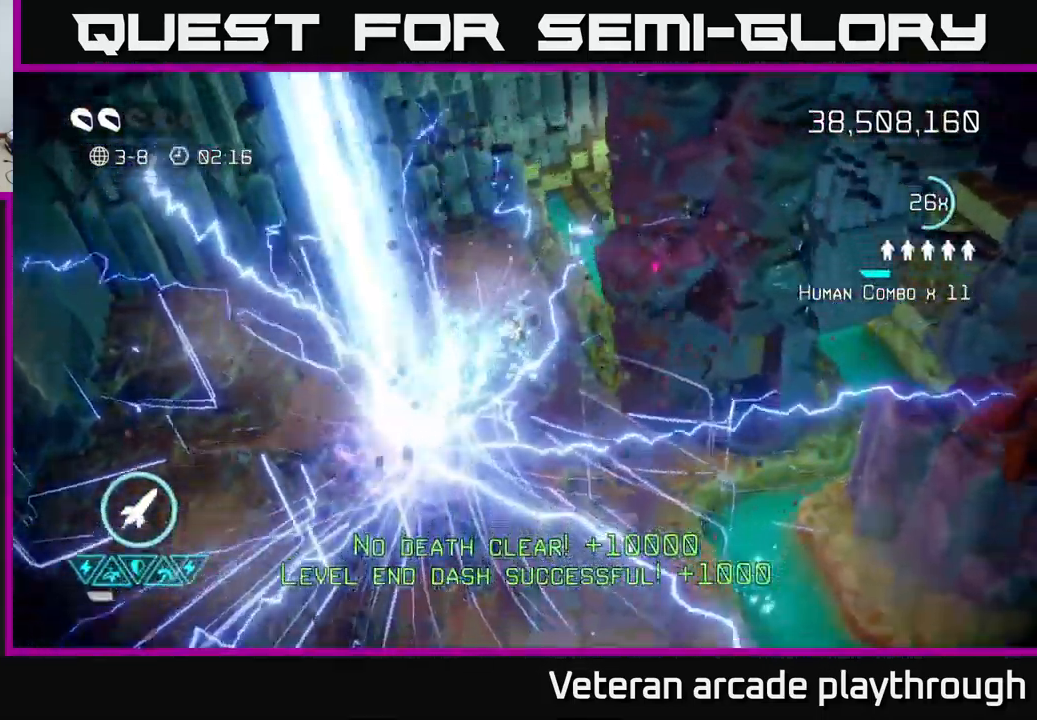
{"buttons": [], "left_stick": "center", "right_stick": "center", "events": []}
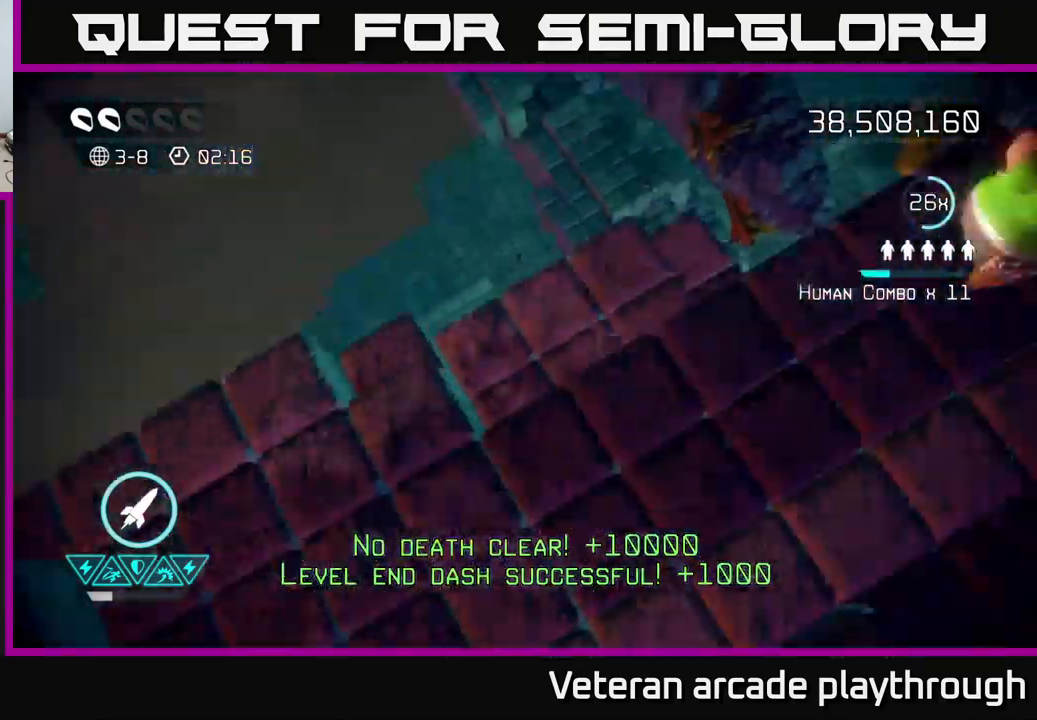
{"buttons": [], "left_stick": "center", "right_stick": "center", "events": []}
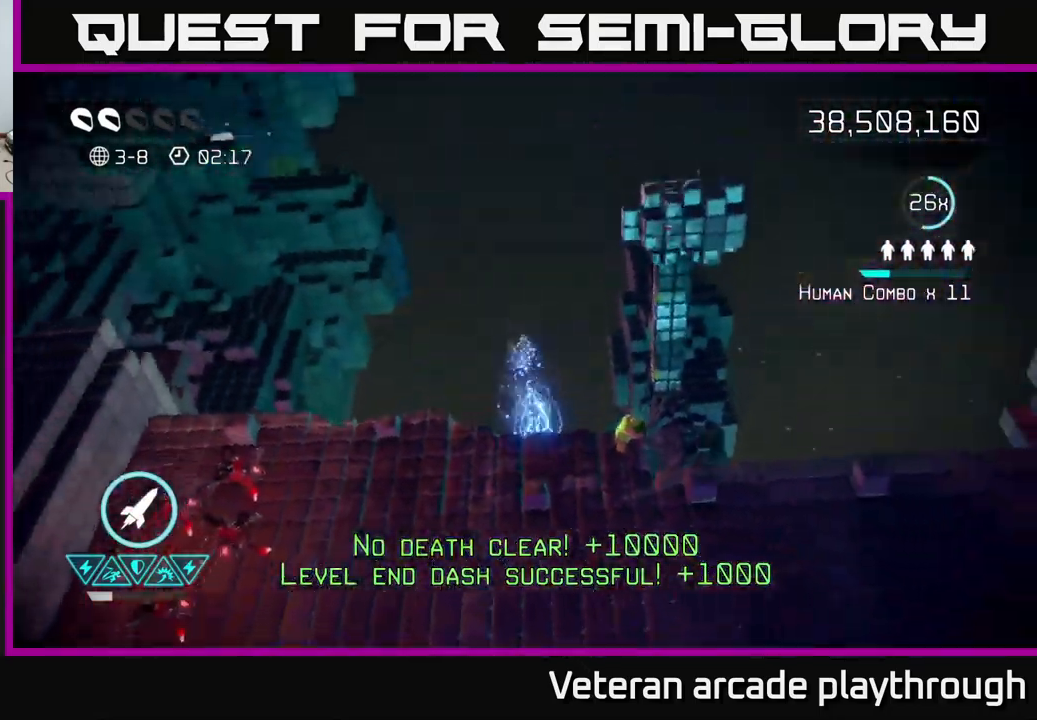
{"buttons": [], "left_stick": "right", "right_stick": "right", "events": [[267, "left_stick", "down"], [417, "left_stick", "right"], [450, "right_stick", "right"]]}
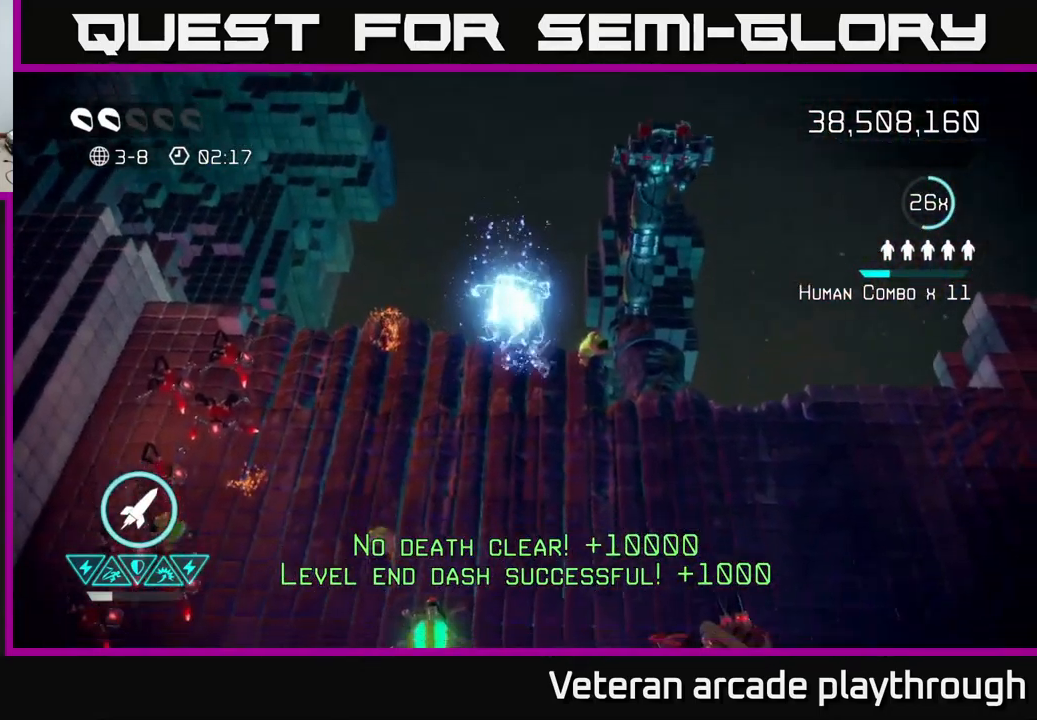
{"buttons": [], "left_stick": "up", "right_stick": "left", "events": [[83, "left_stick", "up-right"], [100, "right_stick", "left"], [383, "left_stick", "up"]]}
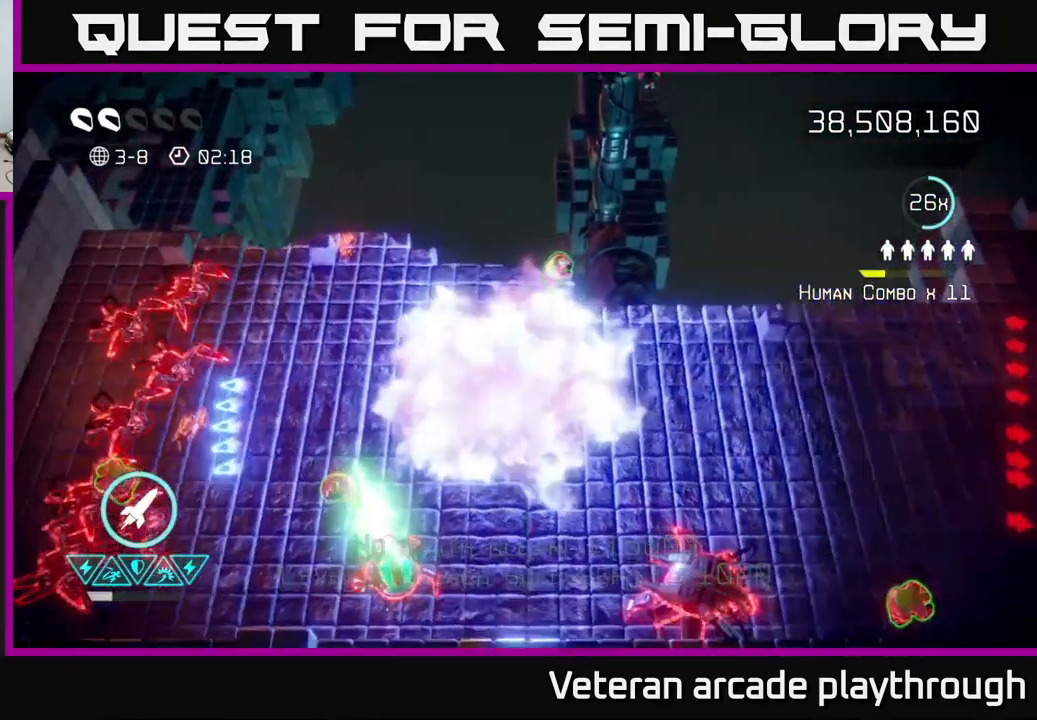
{"buttons": [], "left_stick": "down-left", "right_stick": "left", "events": [[83, "right_stick", "down-left"], [217, "left_stick", "up-right"], [367, "left_stick", "down-left"], [383, "right_stick", "left"]]}
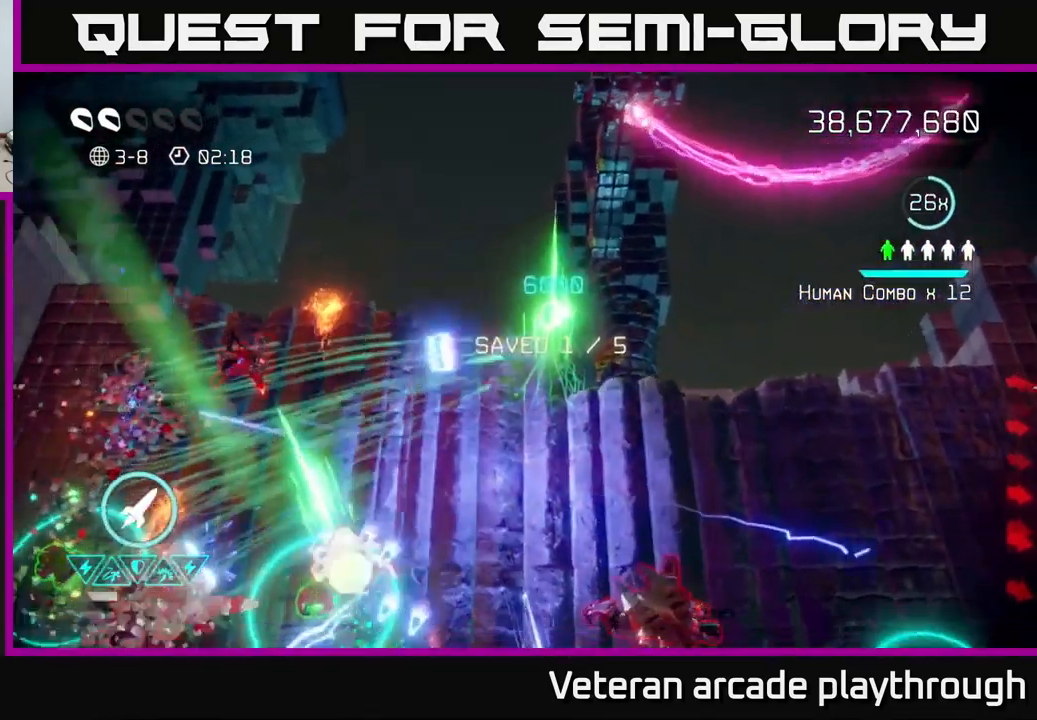
{"buttons": ["R2"], "left_stick": "down", "right_stick": "right", "events": [[283, "left_stick", "down"], [367, "right_stick", "down"], [467, "right_stick", "right"], [483, "R2", "down"]]}
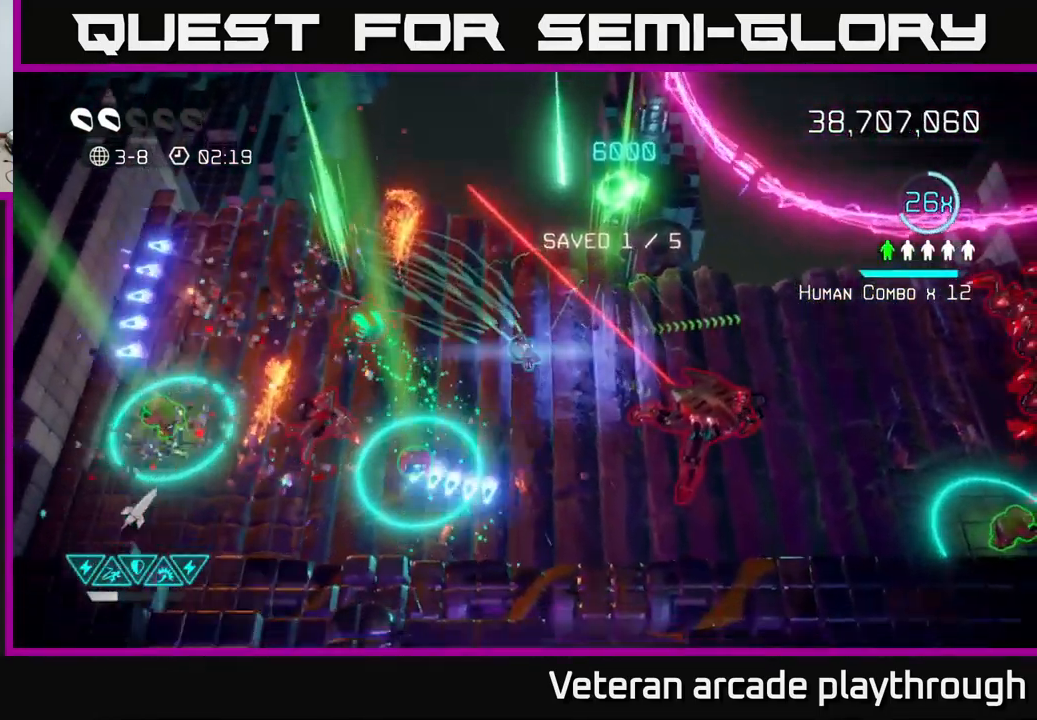
{"buttons": [], "left_stick": "down-left", "right_stick": "down-left", "events": [[100, "R2", "up"], [183, "left_stick", "down-left"], [383, "right_stick", "down-left"]]}
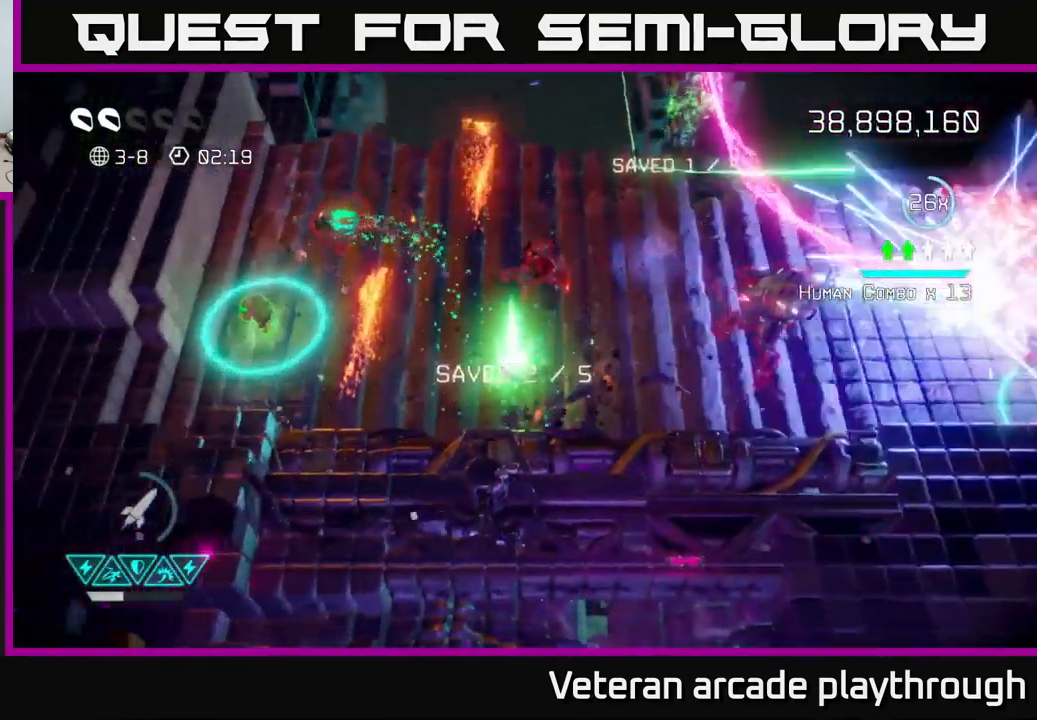
{"buttons": [], "left_stick": "right", "right_stick": "up-right", "events": [[67, "right_stick", "up-right"], [83, "left_stick", "down-right"], [200, "left_stick", "right"]]}
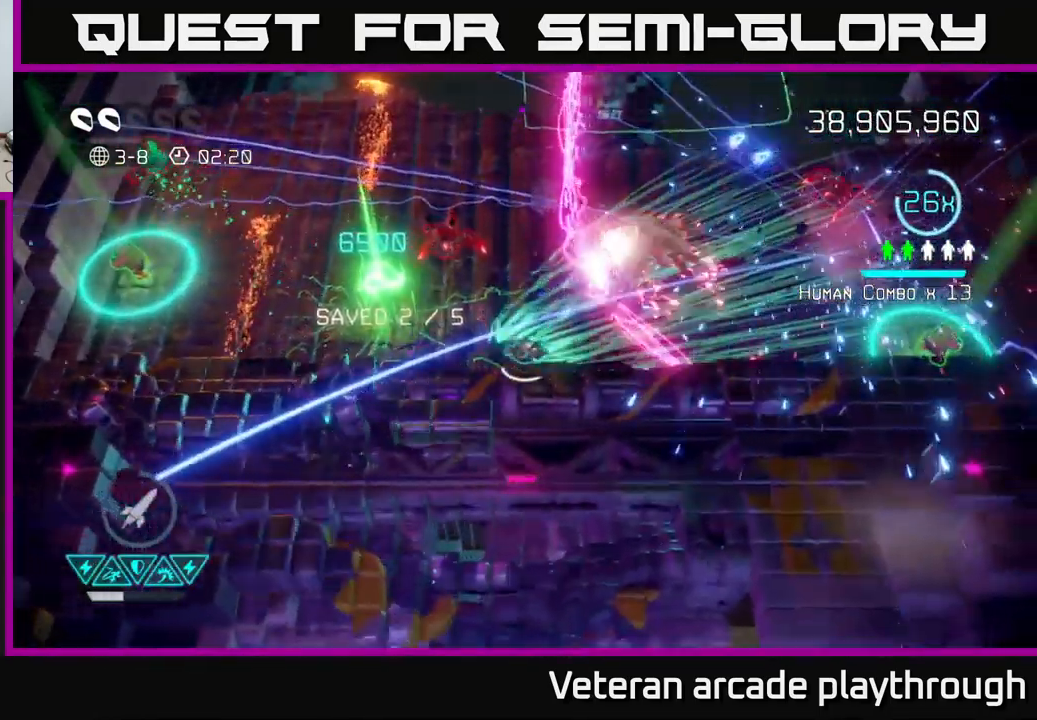
{"buttons": [], "left_stick": "right", "right_stick": "up-right", "events": [[133, "left_stick", "up"], [200, "left_stick", "down-left"], [283, "left_stick", "center"], [400, "left_stick", "right"]]}
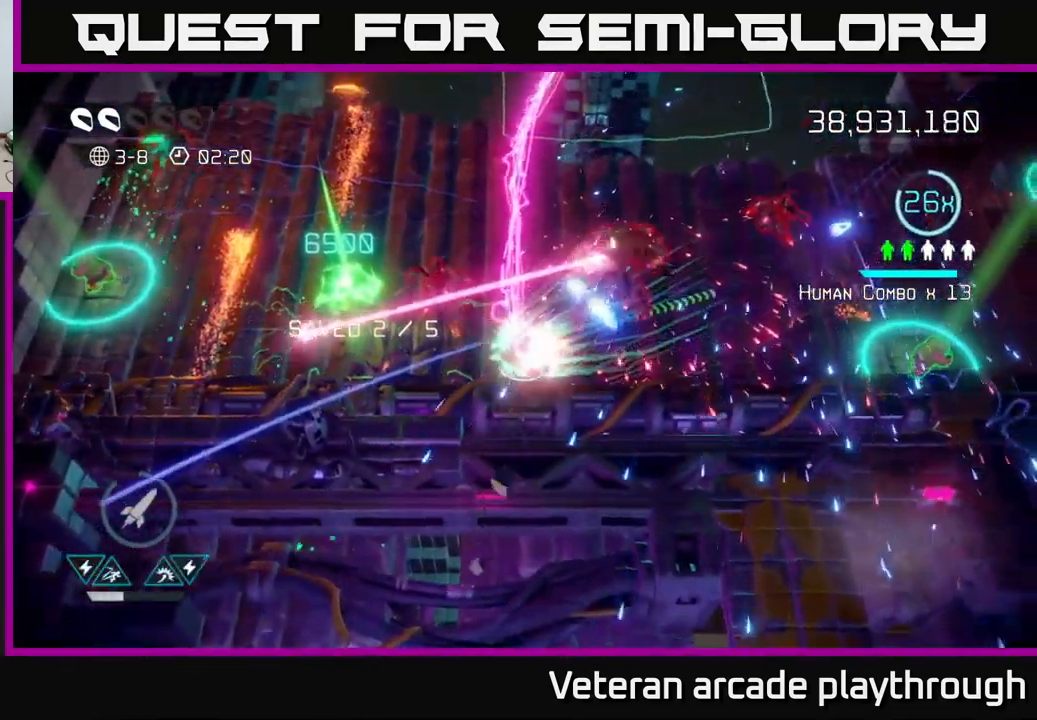
{"buttons": [], "left_stick": "right", "right_stick": "up", "events": [[283, "right_stick", "up"]]}
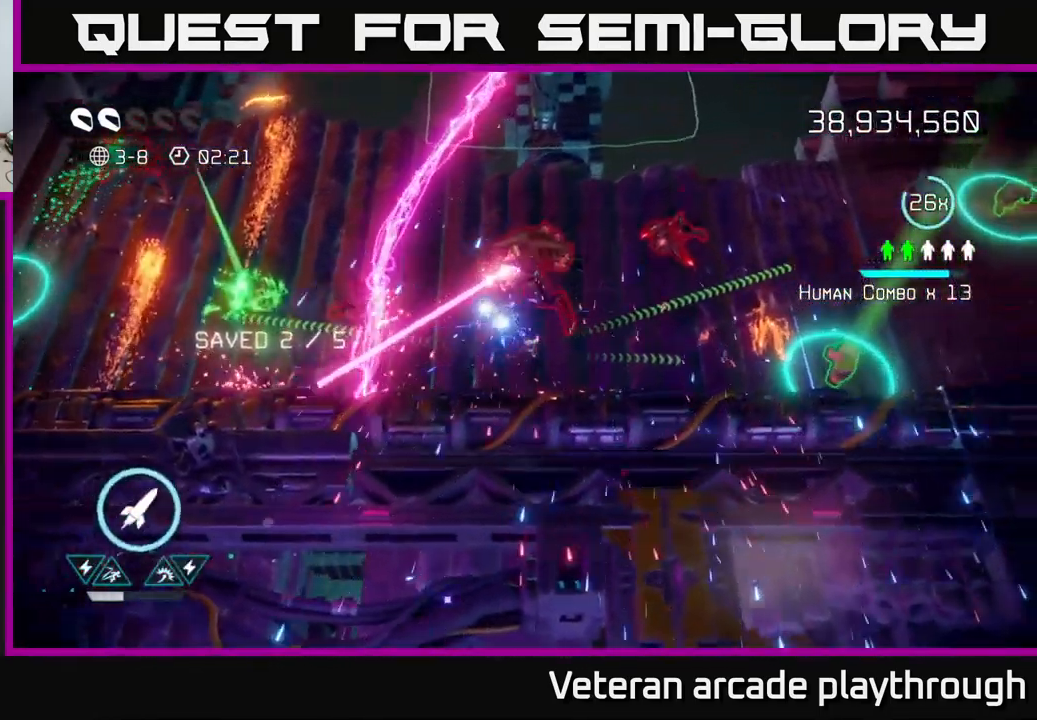
{"buttons": [], "left_stick": "right", "right_stick": "up-right", "events": [[83, "right_stick", "up-left"], [300, "right_stick", "up-right"]]}
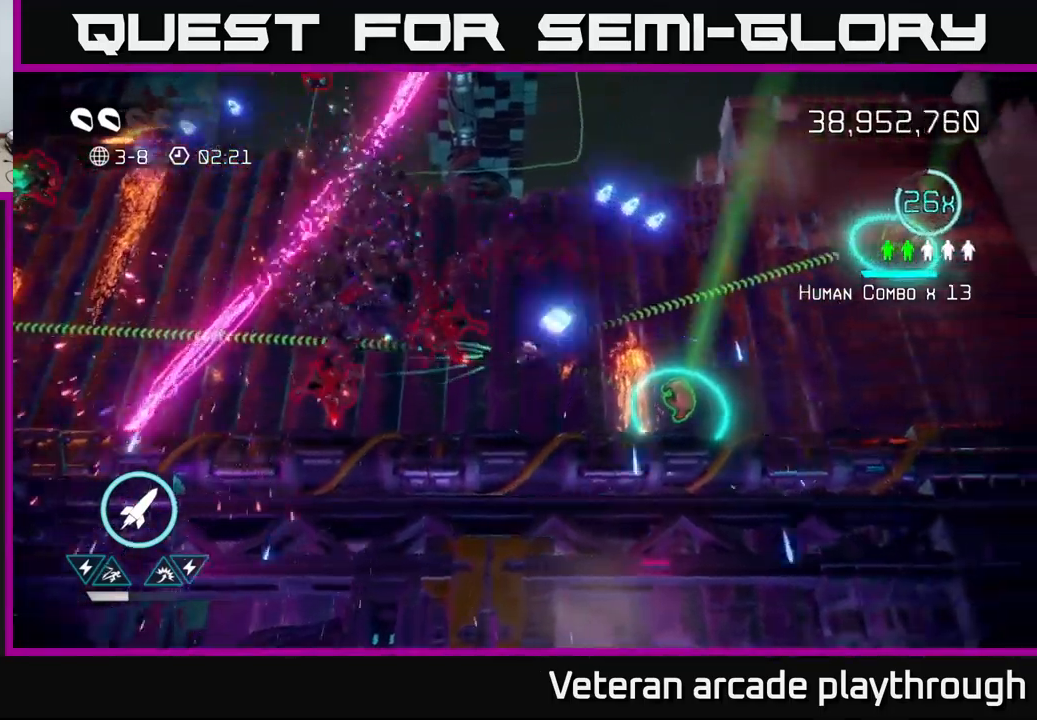
{"buttons": [], "left_stick": "left", "right_stick": "up-left", "events": [[67, "right_stick", "right"], [250, "left_stick", "down-right"], [250, "right_stick", "up-right"], [417, "left_stick", "left"], [434, "right_stick", "up-left"]]}
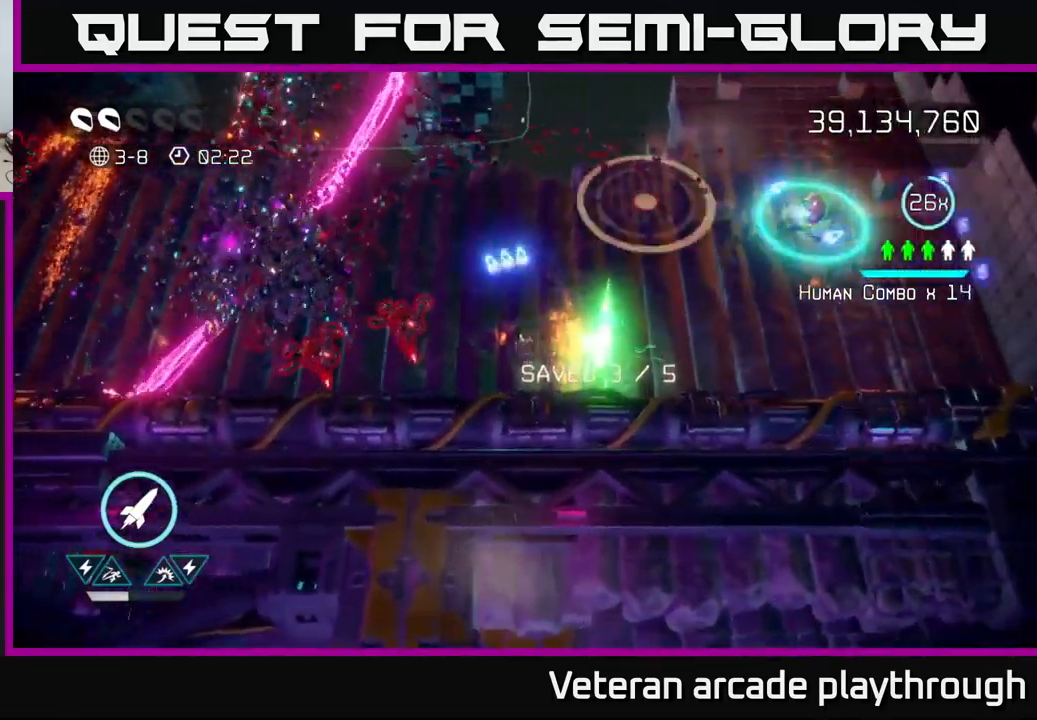
{"buttons": [], "left_stick": "up", "right_stick": "left", "events": [[67, "right_stick", "left"], [184, "left_stick", "up"]]}
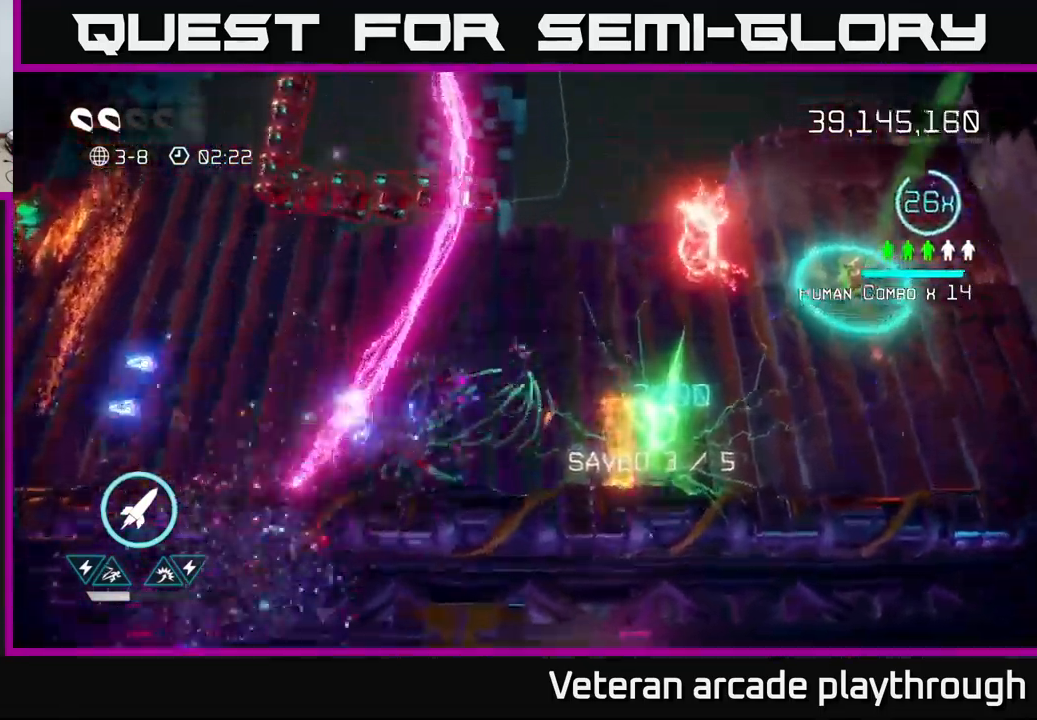
{"buttons": [], "left_stick": "up-left", "right_stick": "up", "events": [[50, "left_stick", "right"], [84, "right_stick", "down"], [150, "right_stick", "down-left"], [200, "left_stick", "left"], [250, "right_stick", "left"], [284, "L2", "down"], [450, "L2", "up"], [450, "left_stick", "up-left"], [450, "right_stick", "up"]]}
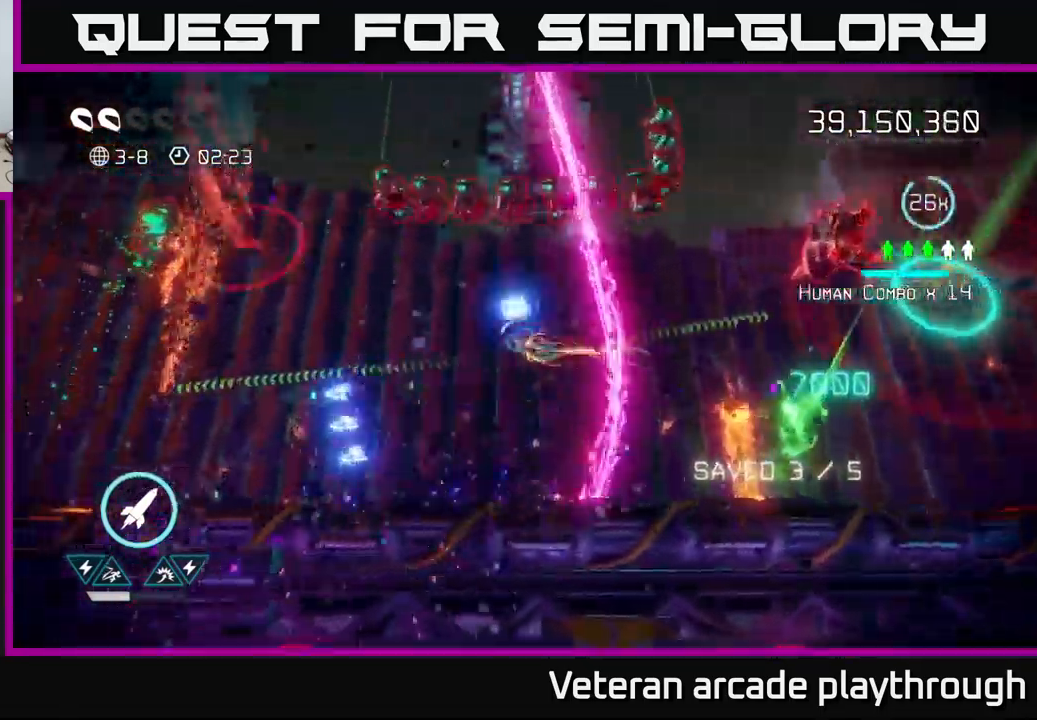
{"buttons": [], "left_stick": "up", "right_stick": "up-right", "events": [[34, "R2", "down"], [134, "R2", "up"], [134, "left_stick", "left"], [134, "right_stick", "up-right"], [317, "left_stick", "up"]]}
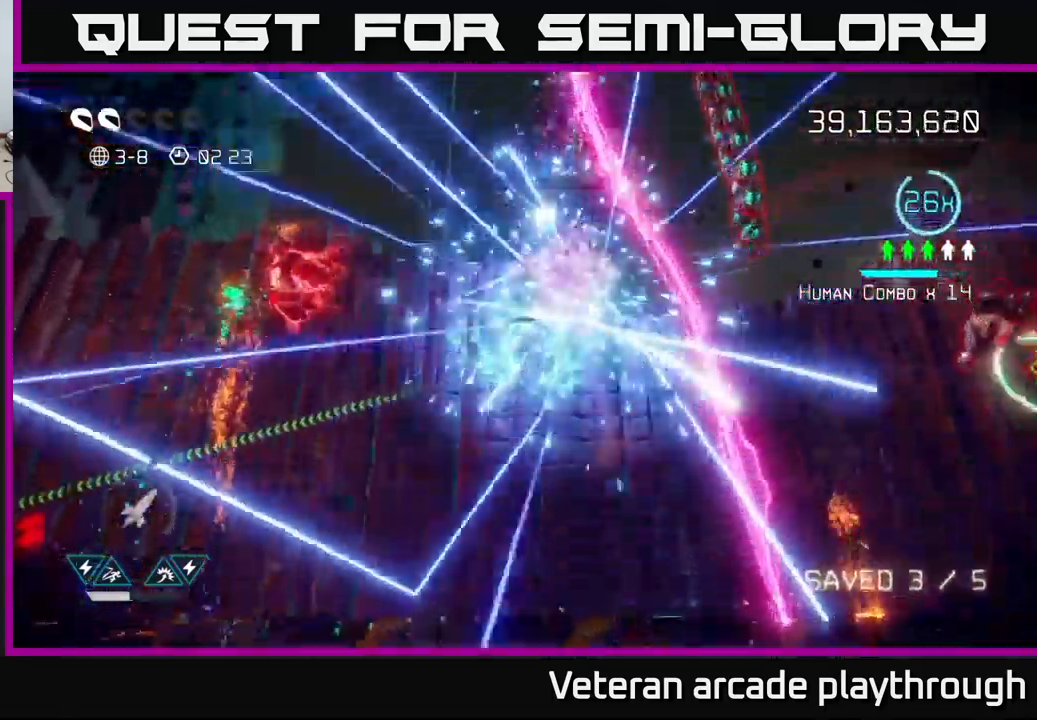
{"buttons": [], "left_stick": "down-left", "right_stick": "up-left", "events": [[350, "left_stick", "down-left"], [484, "right_stick", "up-left"]]}
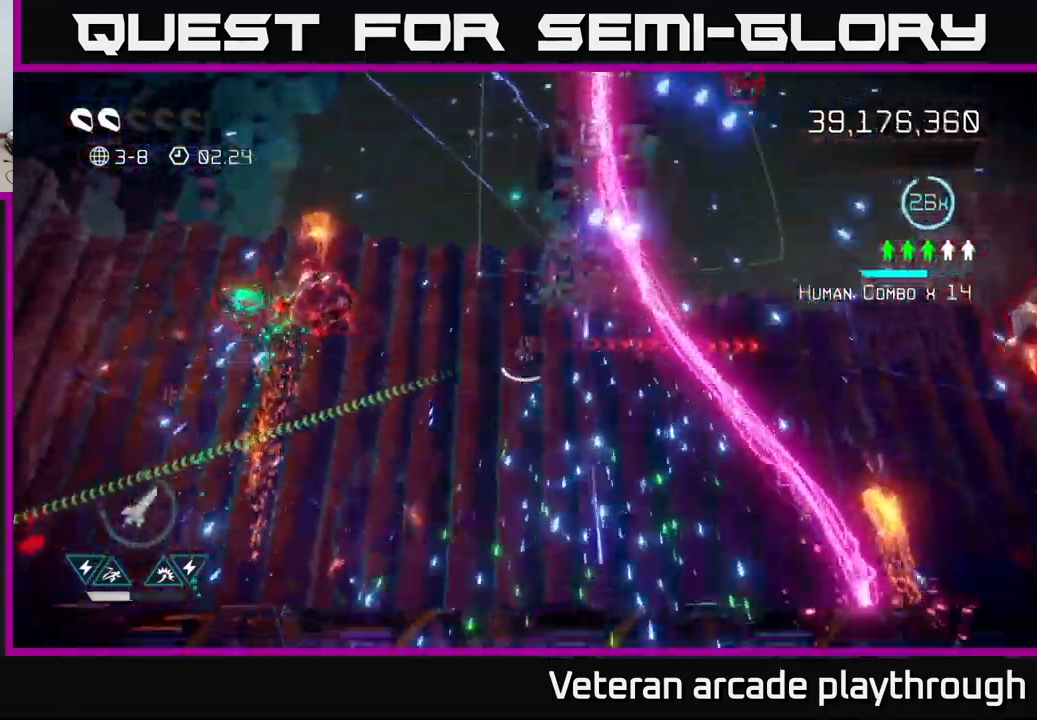
{"buttons": [], "left_stick": "left", "right_stick": "up-left", "events": [[134, "left_stick", "left"]]}
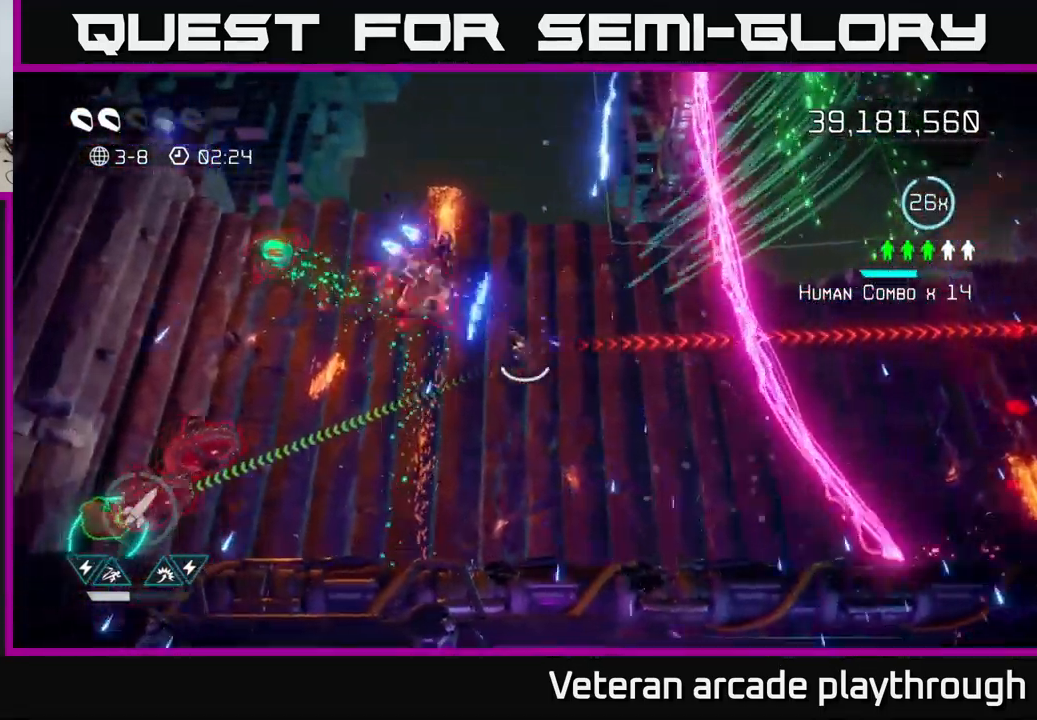
{"buttons": [], "left_stick": "down-left", "right_stick": "up-left", "events": [[50, "left_stick", "down-left"], [117, "right_stick", "up"], [284, "right_stick", "up-left"], [317, "left_stick", "left"], [467, "left_stick", "down-left"]]}
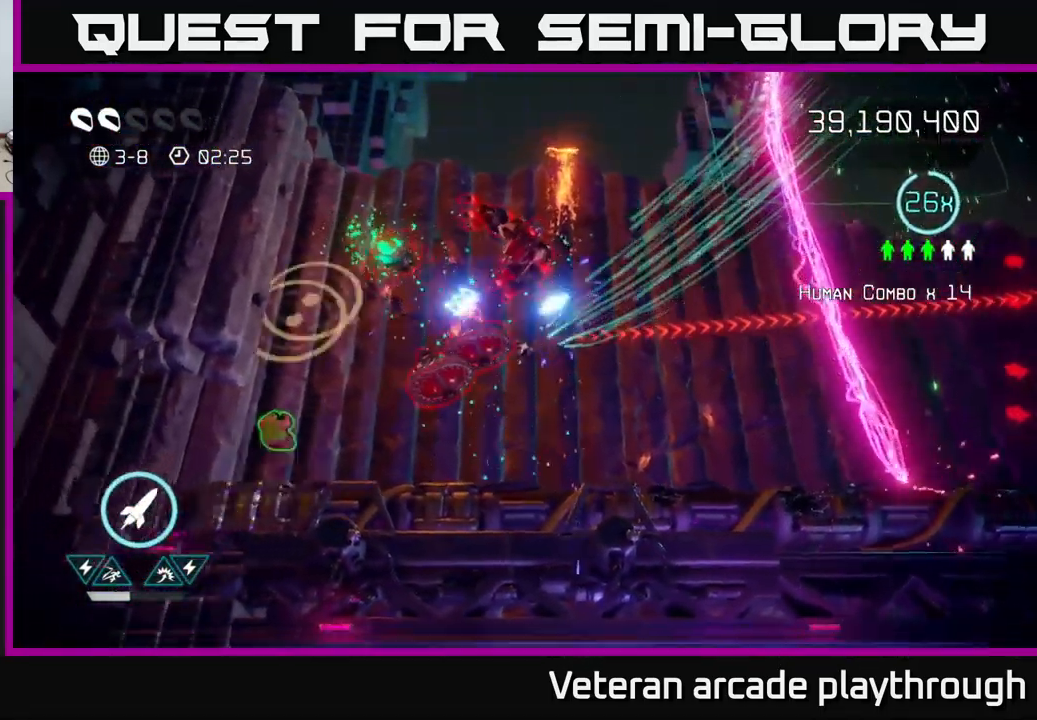
{"buttons": [], "left_stick": "left", "right_stick": "up-right", "events": [[350, "right_stick", "up"], [434, "left_stick", "left"], [500, "right_stick", "up-right"]]}
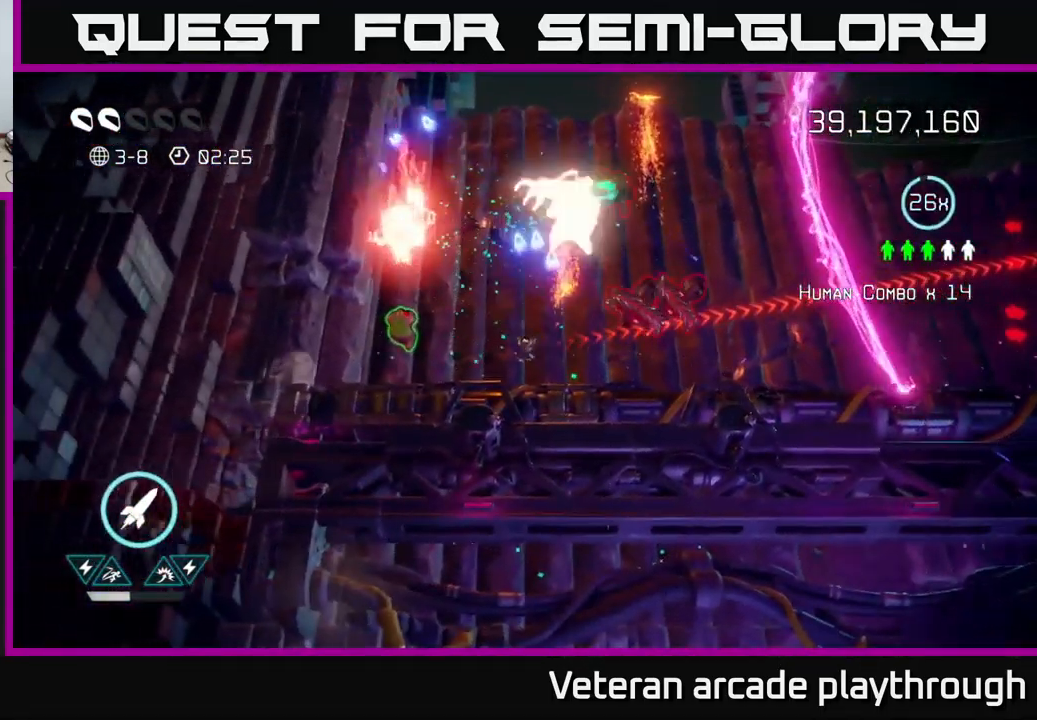
{"buttons": [], "left_stick": "up-right", "right_stick": "right", "events": [[400, "left_stick", "up-right"], [417, "right_stick", "right"]]}
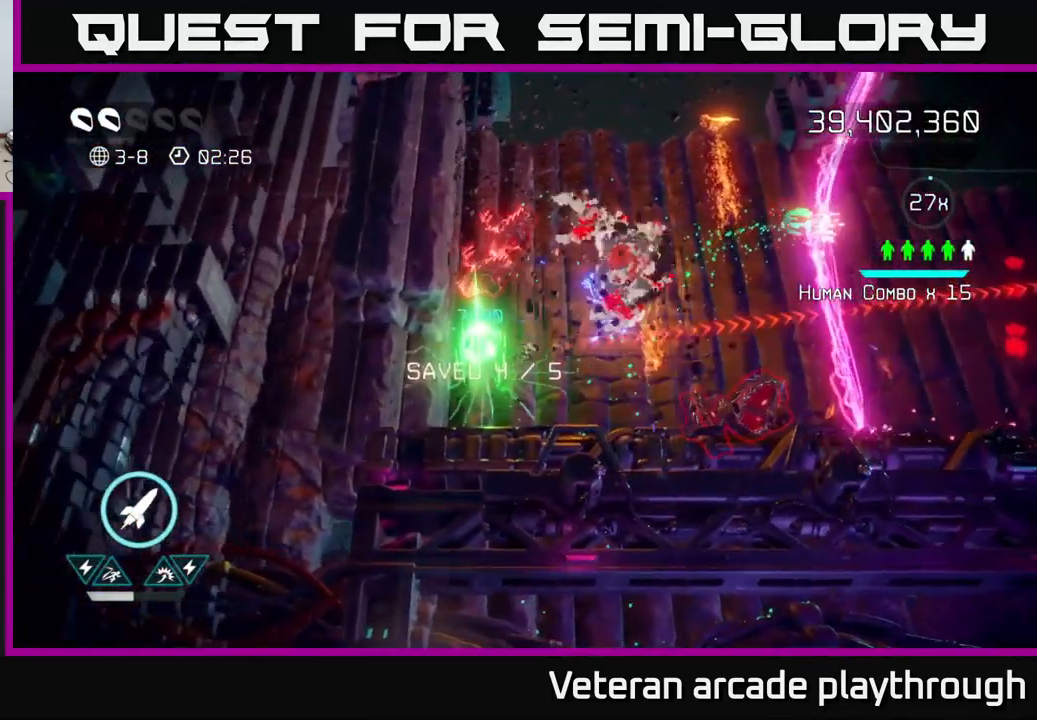
{"buttons": [], "left_stick": "right", "right_stick": "right", "events": [[100, "left_stick", "right"], [184, "L2", "down"], [383, "L2", "up"]]}
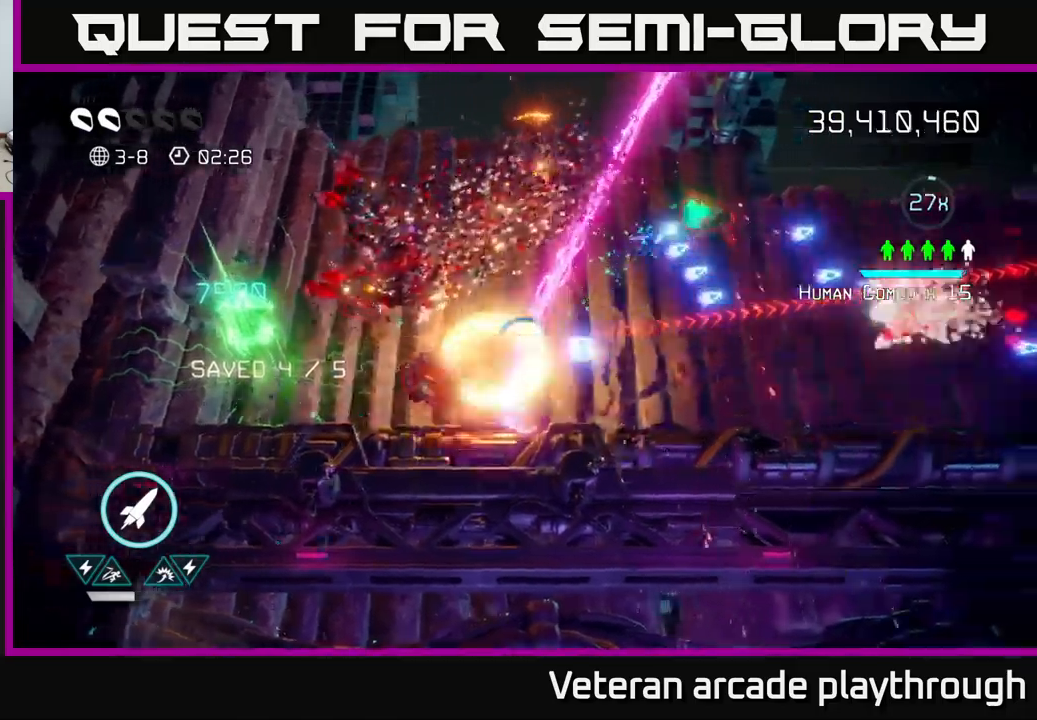
{"buttons": [], "left_stick": "right", "right_stick": "right", "events": [[316, "R2", "down"], [400, "R2", "up"]]}
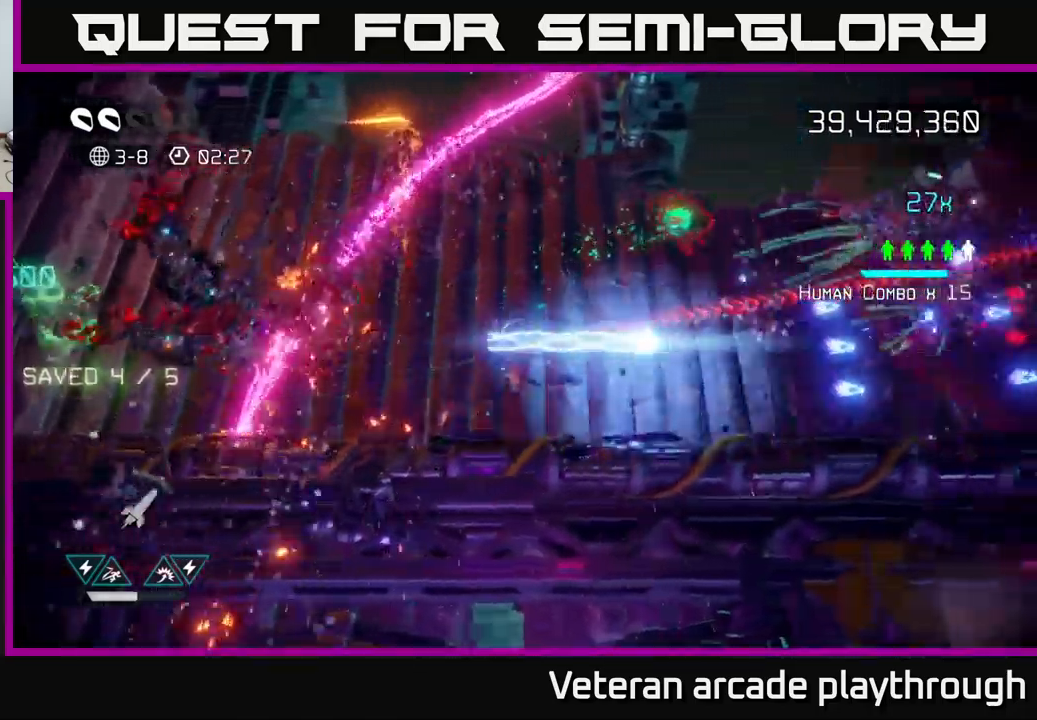
{"buttons": [], "left_stick": "right", "right_stick": "up-right", "events": [[333, "right_stick", "up-right"]]}
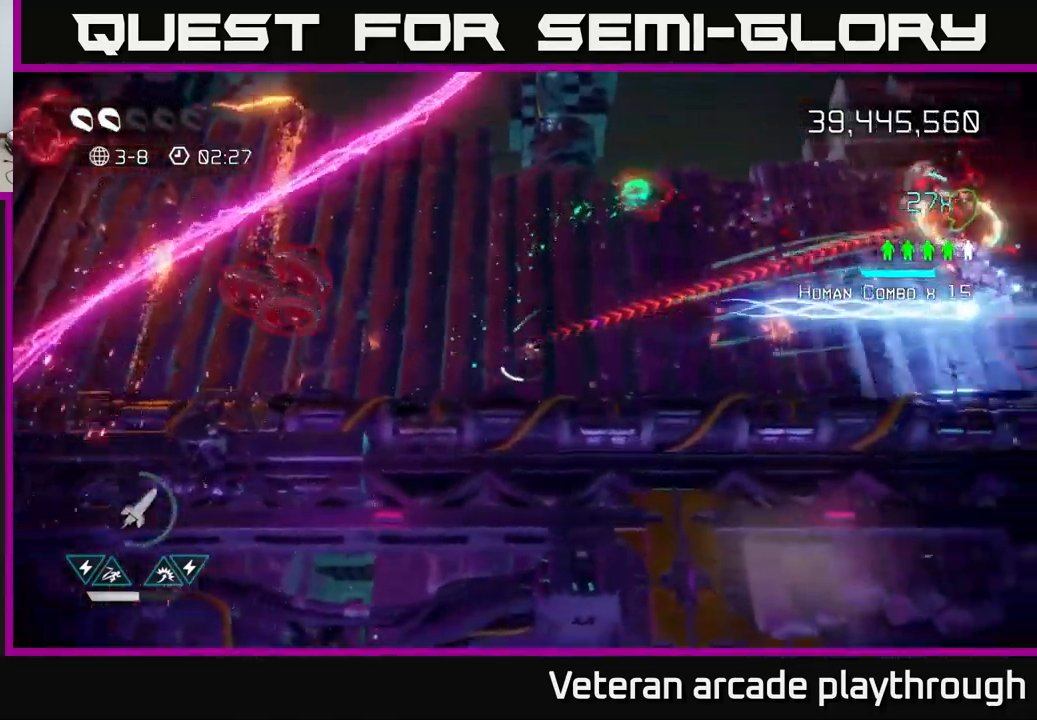
{"buttons": [], "left_stick": "right", "right_stick": "up-right", "events": [[100, "left_stick", "up-right"], [433, "left_stick", "right"]]}
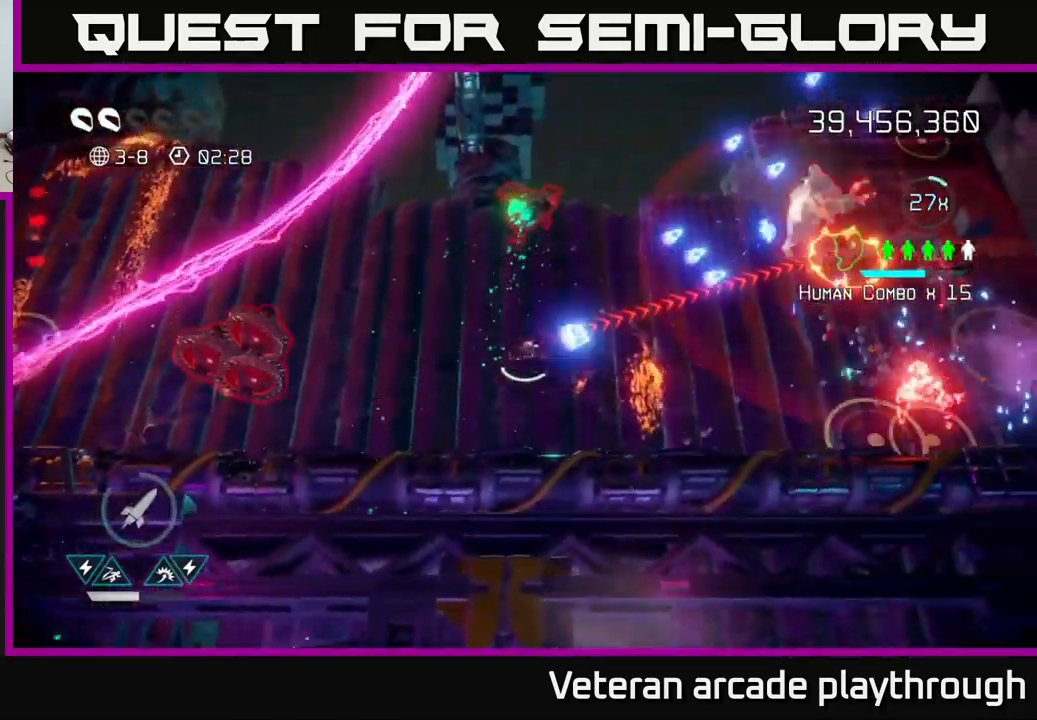
{"buttons": [], "left_stick": "right", "right_stick": "up-right", "events": []}
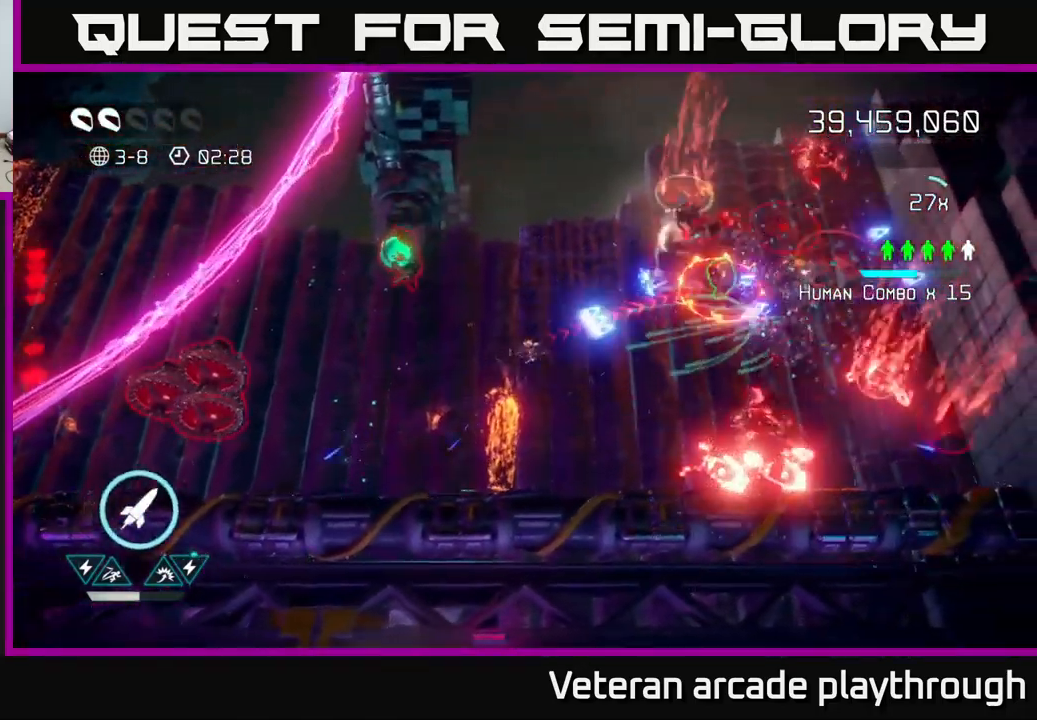
{"buttons": [], "left_stick": "right", "right_stick": "right", "events": [[166, "L2", "down"], [250, "right_stick", "right"], [316, "L2", "up"]]}
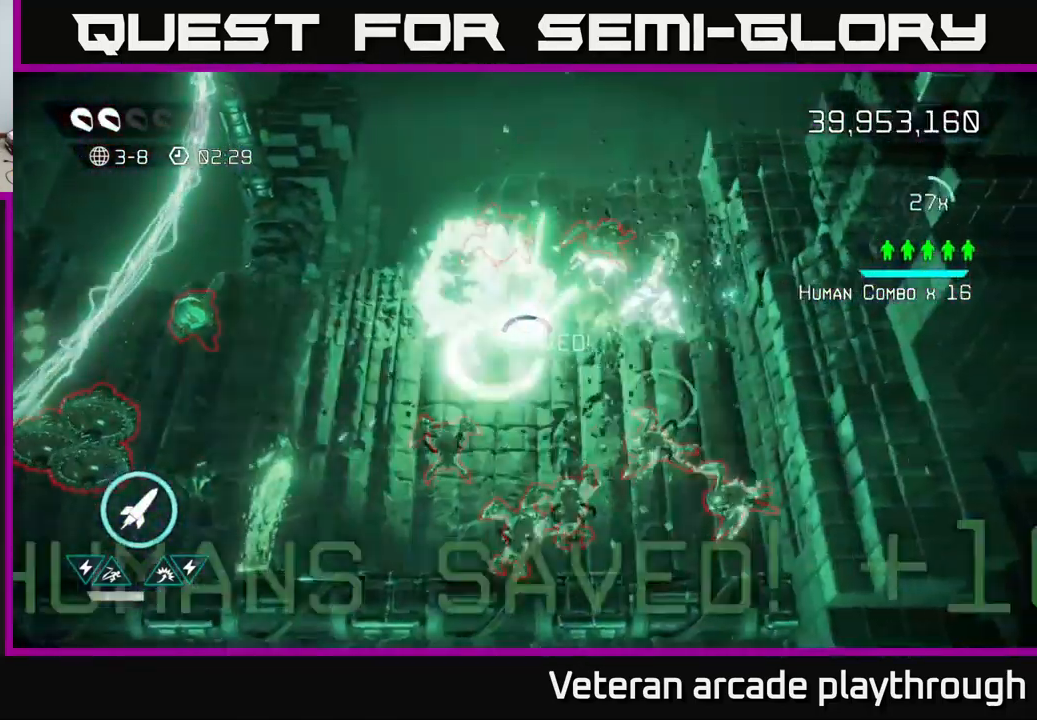
{"buttons": ["L2"], "left_stick": "down-left", "right_stick": "down-left", "events": [[83, "right_stick", "down-left"], [166, "L2", "down"], [166, "left_stick", "down-right"], [300, "left_stick", "down-left"], [333, "L2", "up"], [450, "L2", "down"]]}
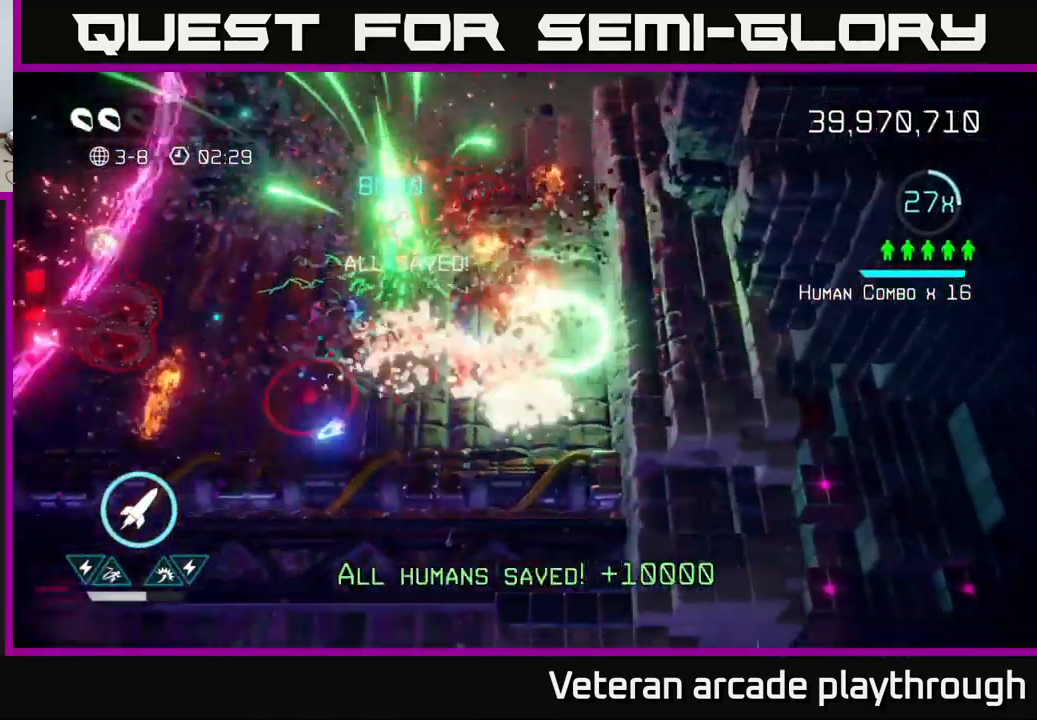
{"buttons": [], "left_stick": "down-left", "right_stick": "up", "events": [[50, "L2", "up"], [100, "left_stick", "down"], [100, "right_stick", "left"], [283, "left_stick", "down-left"], [333, "right_stick", "up"]]}
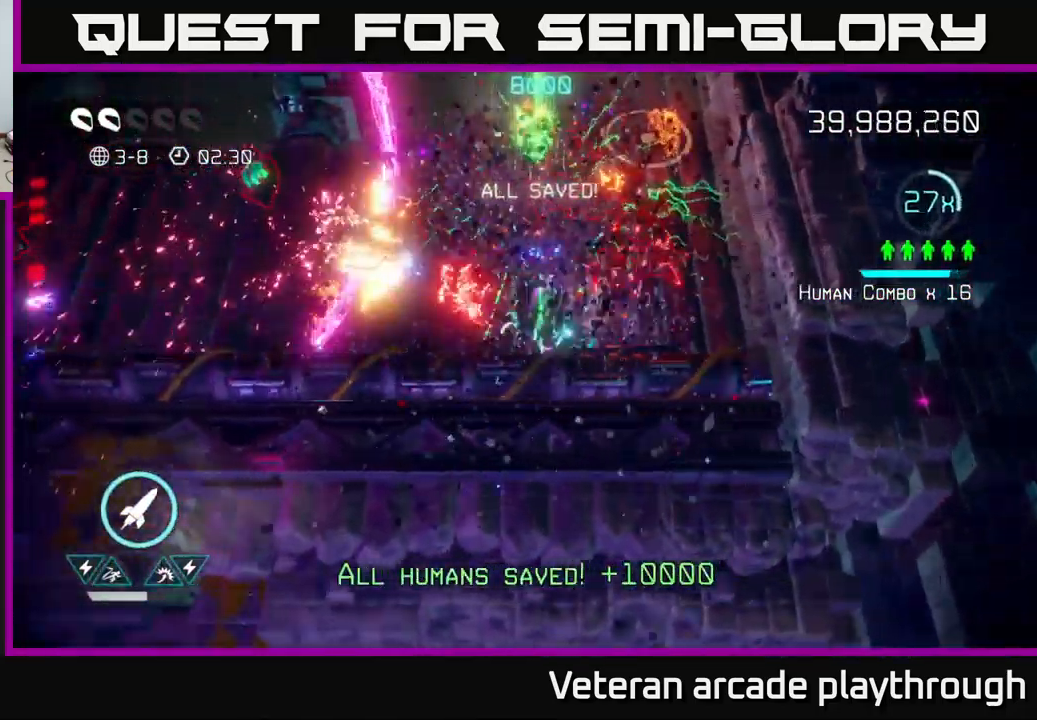
{"buttons": ["L2"], "left_stick": "left", "right_stick": "up-left", "events": [[116, "left_stick", "down-right"], [166, "right_stick", "up-left"], [283, "left_stick", "left"], [400, "L2", "down"]]}